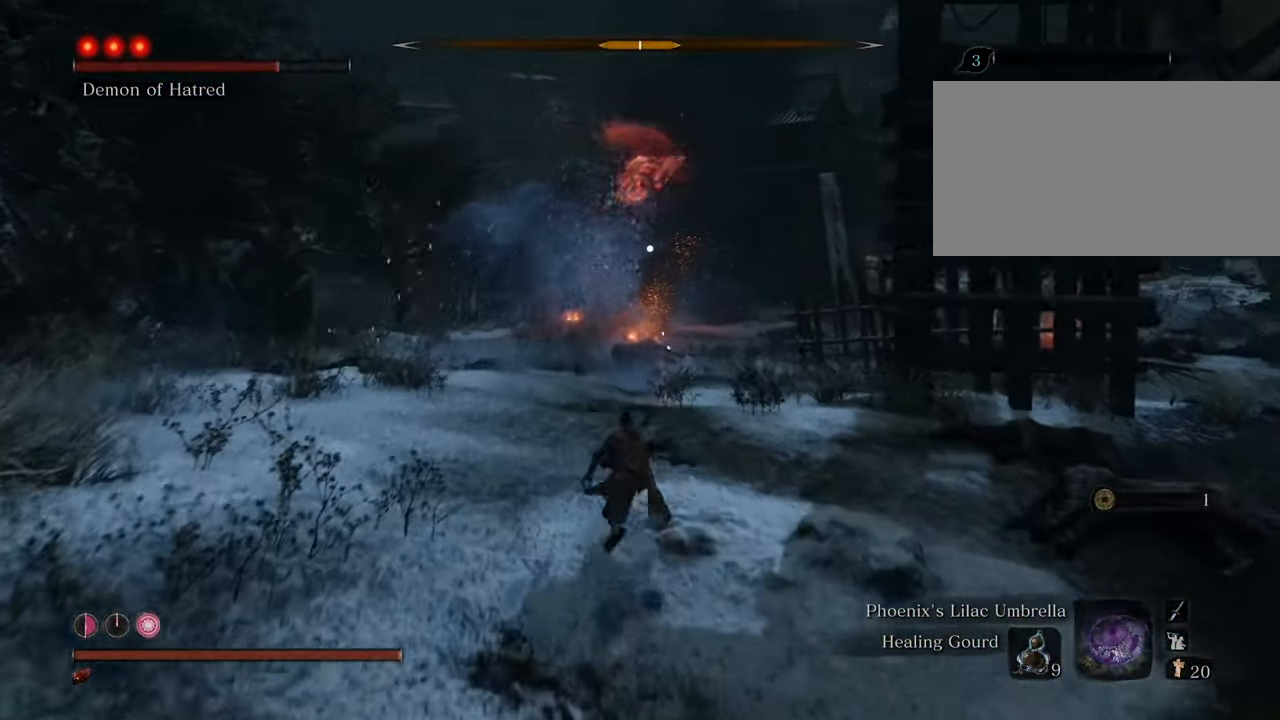
Gameplay with keyboard and mouse; each line is a JSON object with the keys and mouse buttons held at the frame after it. "events" lists presses ("down") and releases ("up") of "1", "2", "3", "4", "5", "6", "7", "8", "a", "alt", "c", "caps_lock", "ctrl", "d", "e", "f", "g", "q", "r", "s", "shift", "space", "t", "tab", "tilde", "v", "w", "x", "z", "mouse_left", "mouse_wheel" and "mouse_right" between this image and that frame as [ms after this image, input, new state], when the widget could be followed in between. "mouse_left", "mouse_wheel", "mouse_right" = the "left", "wheel", "right" buttons of the "mouse" list. No other keys are recorded. "wheel" means that the mouse wheel is clicked or scrolled. Not read: mouse_move.
{"keys": ["d", "shift", "w"], "mouse": [], "events": [[467, "d", "down"]]}
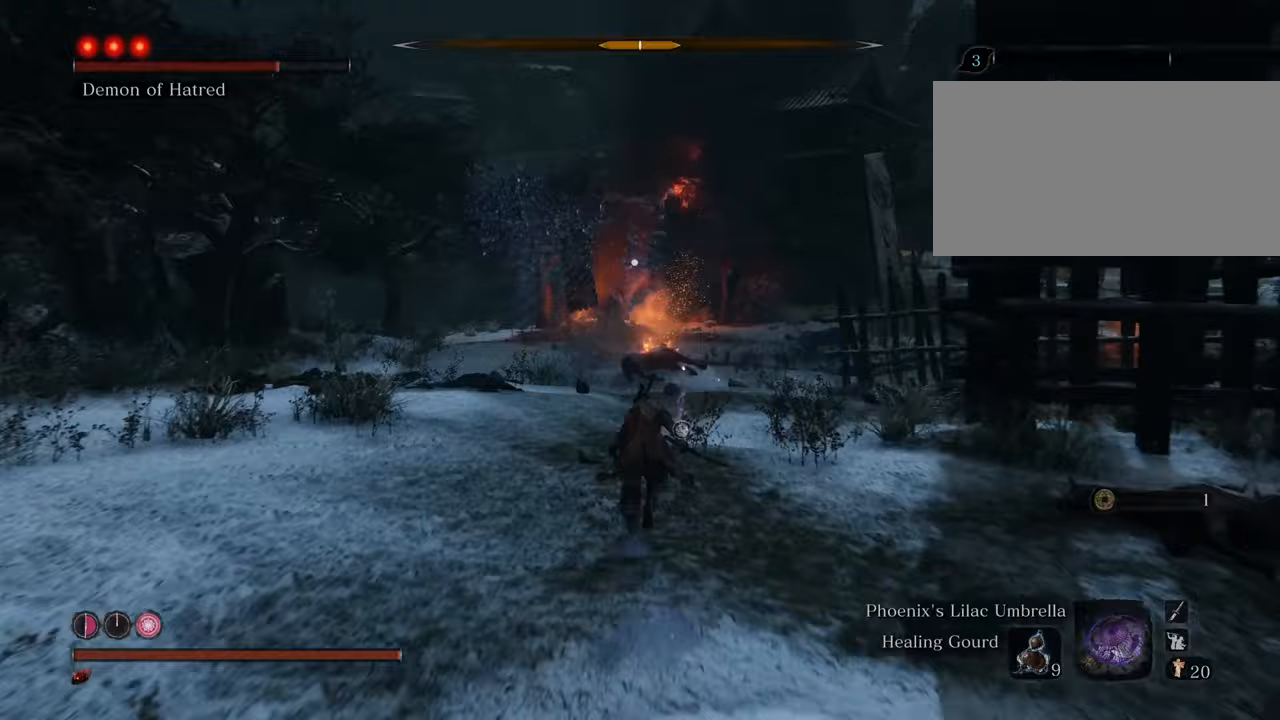
{"keys": ["d", "shift"], "mouse": [], "events": [[117, "w", "up"]]}
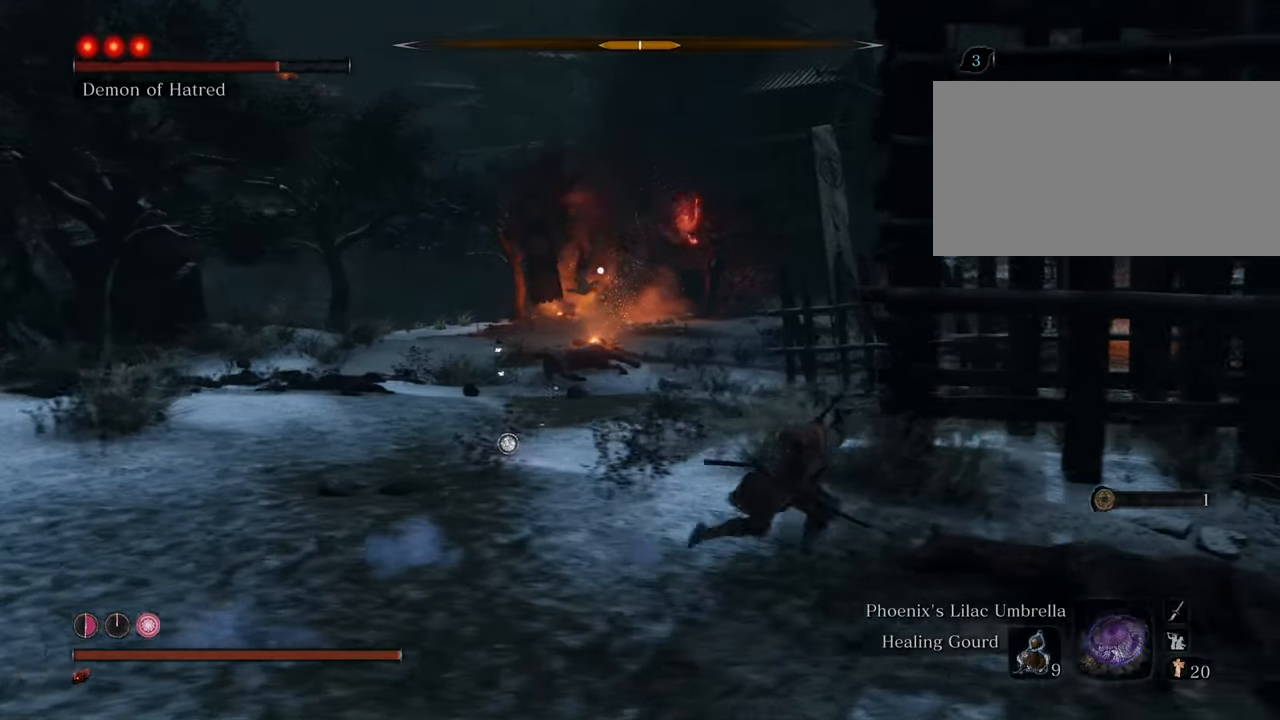
{"keys": ["d", "shift"], "mouse": [], "events": []}
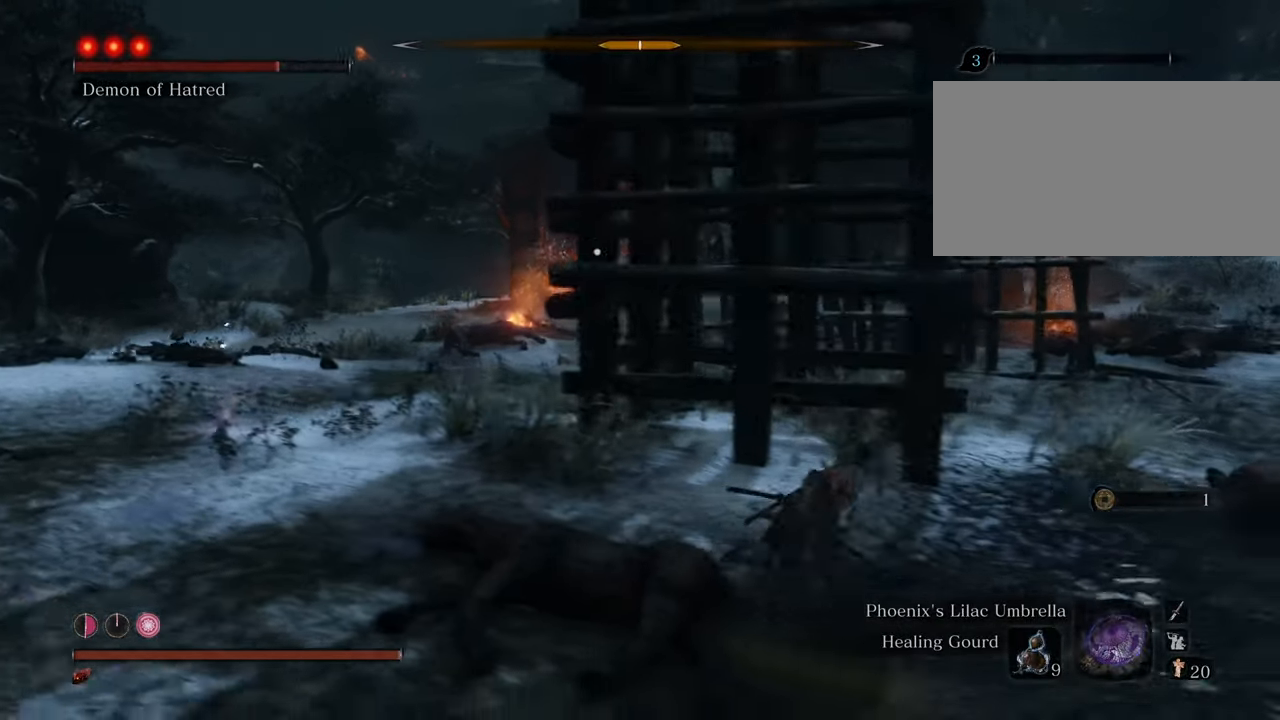
{"keys": ["d", "shift", "w"], "mouse": [], "events": [[183, "w", "down"]]}
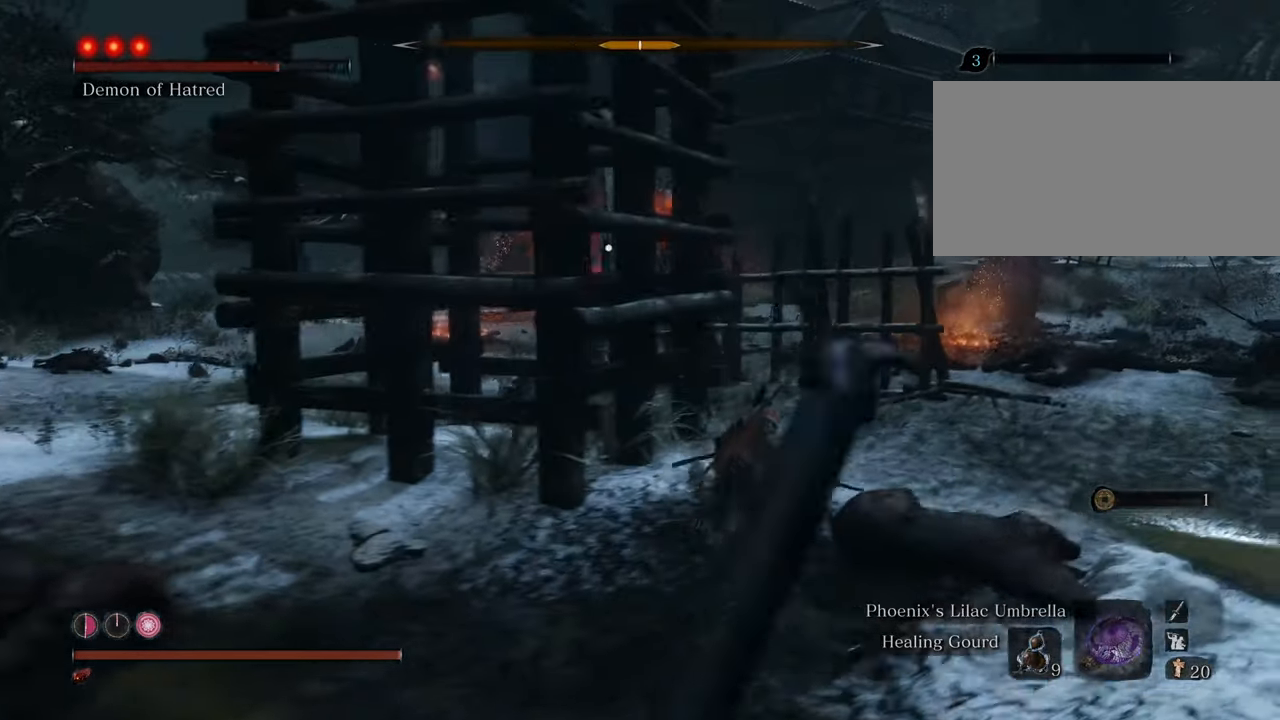
{"keys": ["d", "shift"], "mouse": [], "events": [[433, "w", "up"]]}
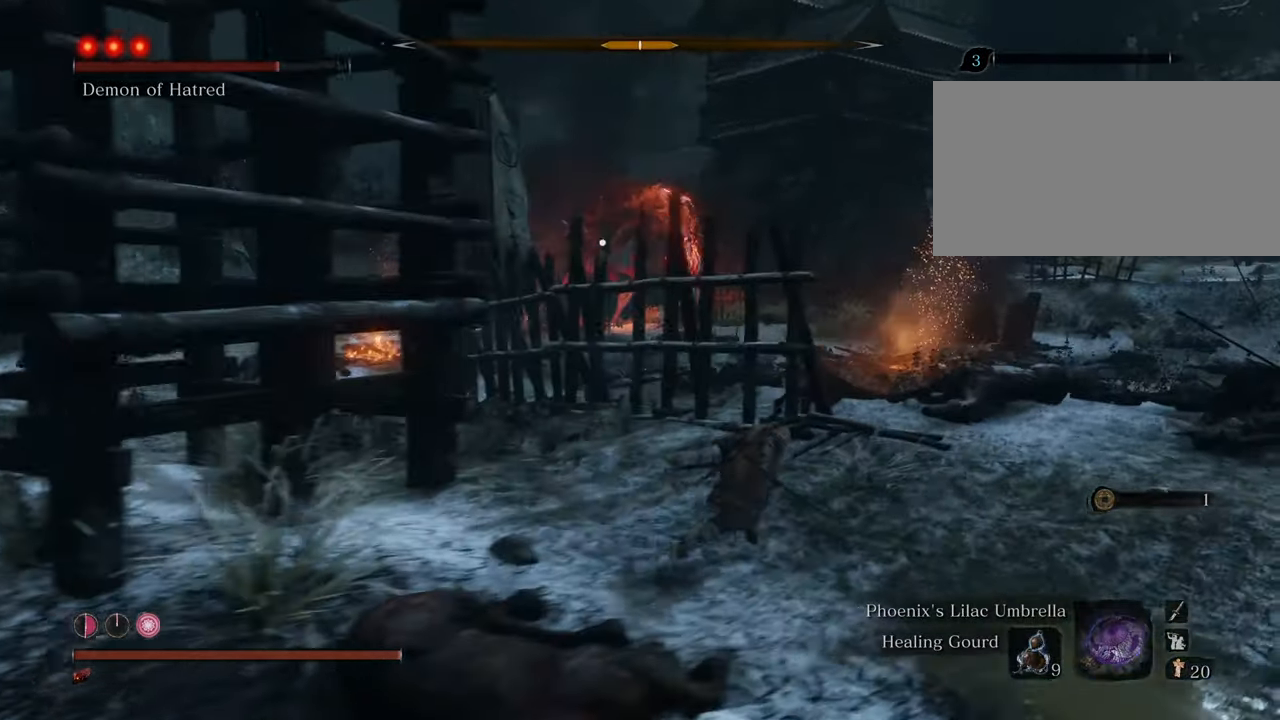
{"keys": ["d", "shift", "w"], "mouse": [], "events": [[267, "w", "down"]]}
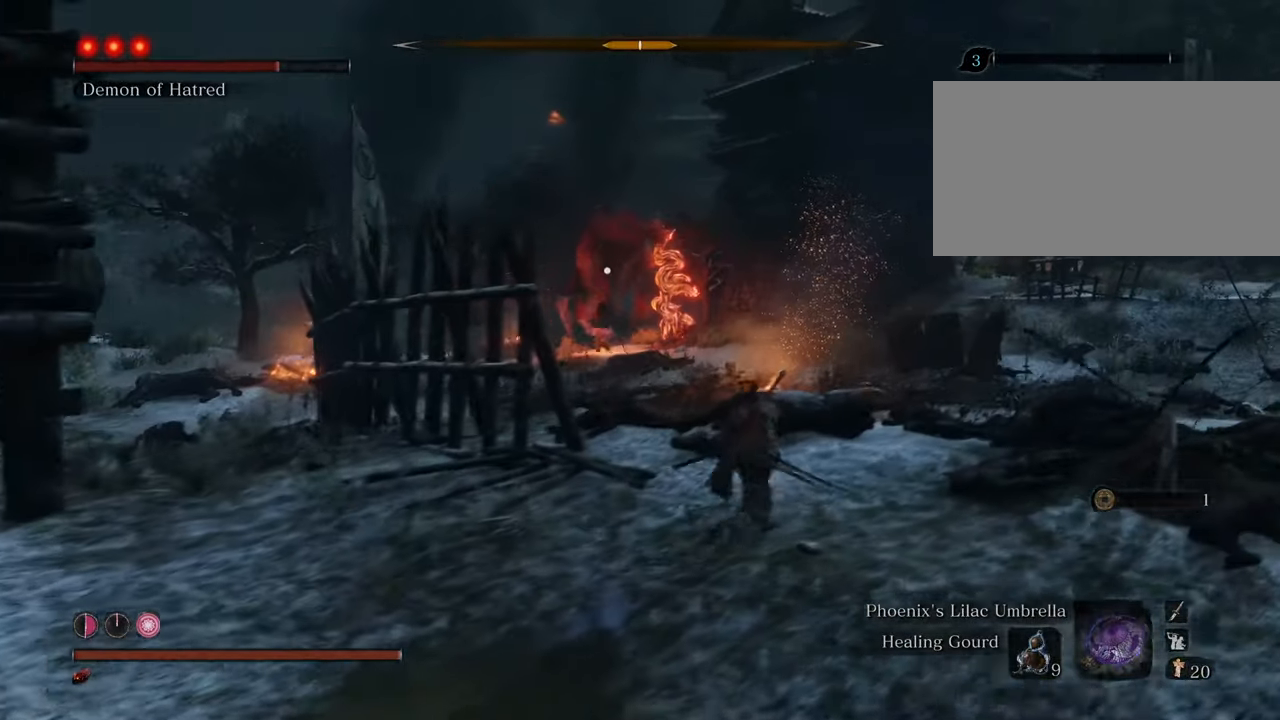
{"keys": ["d", "shift"], "mouse": [], "events": [[467, "w", "up"]]}
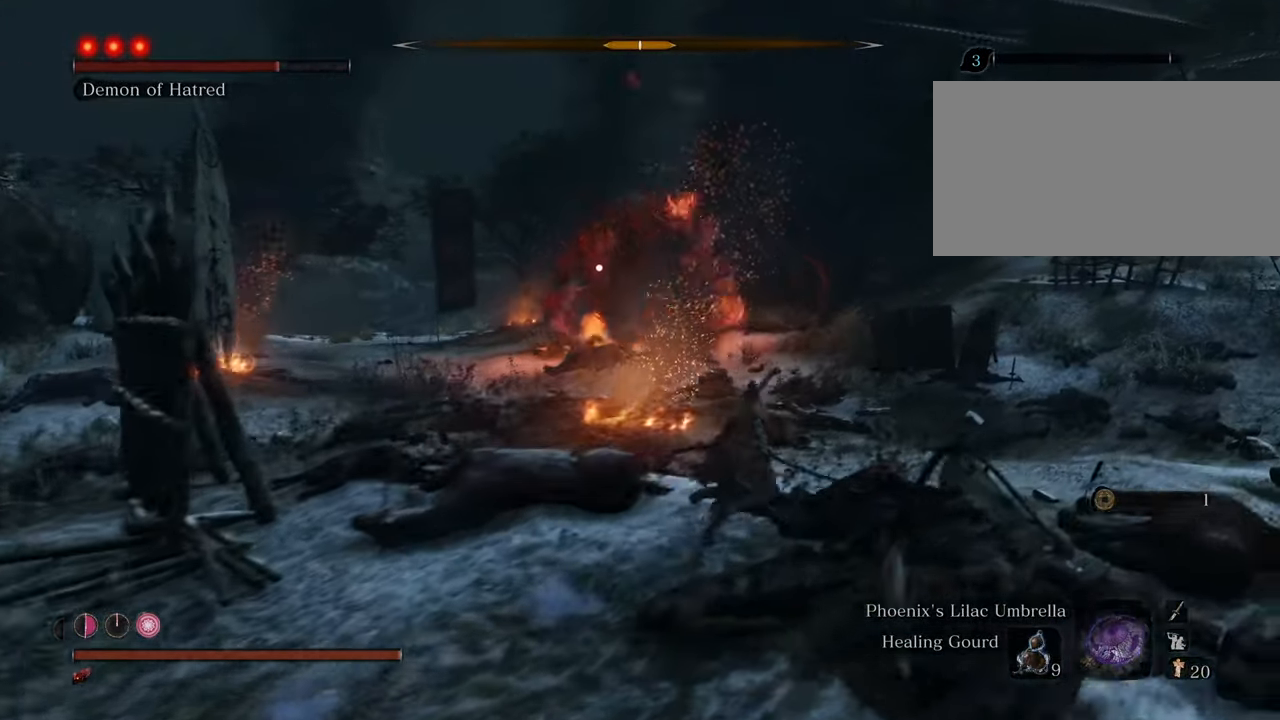
{"keys": ["s", "shift"], "mouse": [], "events": [[250, "s", "down"], [400, "d", "up"]]}
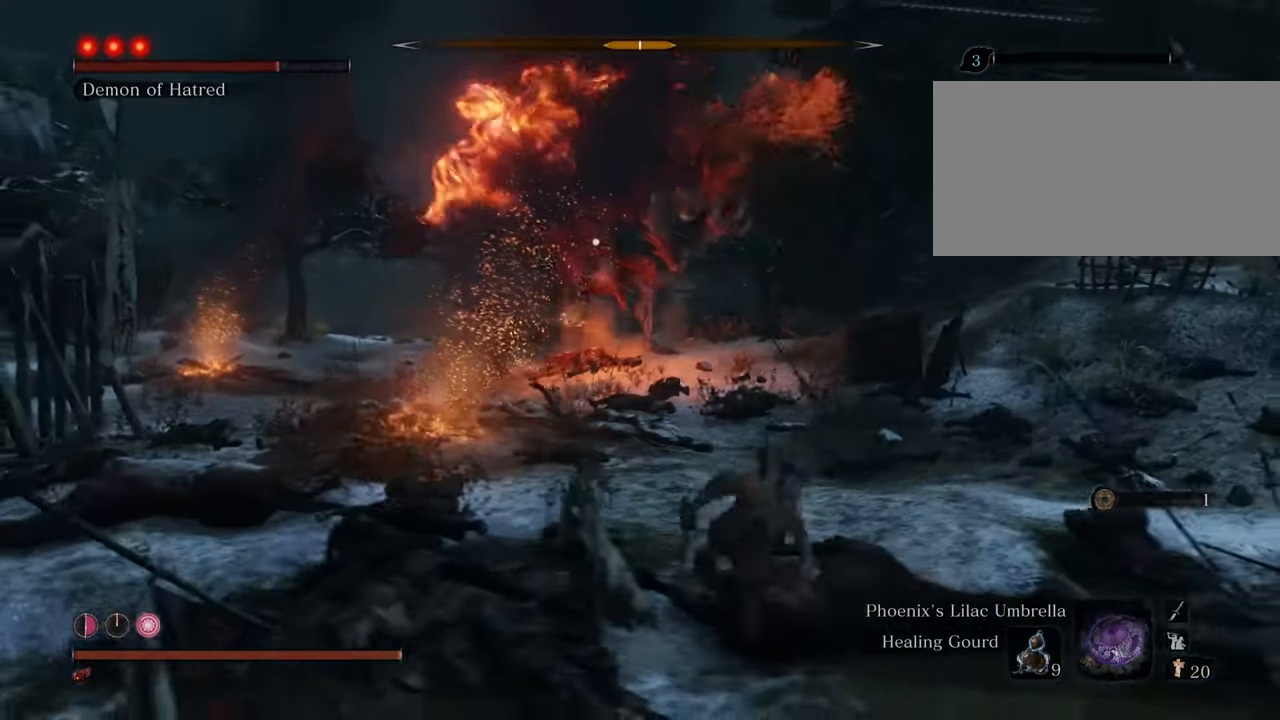
{"keys": ["d", "s", "shift"], "mouse": [], "events": [[217, "space", "down"], [367, "space", "up"], [500, "d", "down"]]}
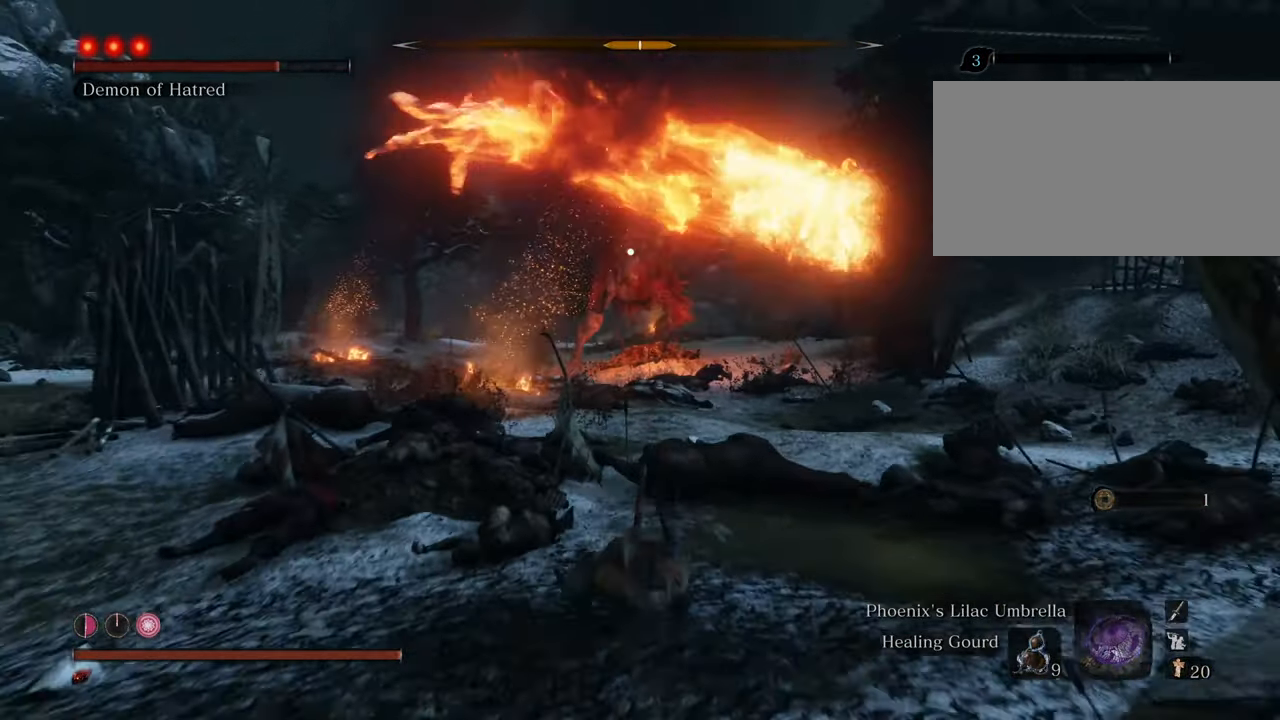
{"keys": ["d", "shift"], "mouse": [], "events": [[383, "s", "up"]]}
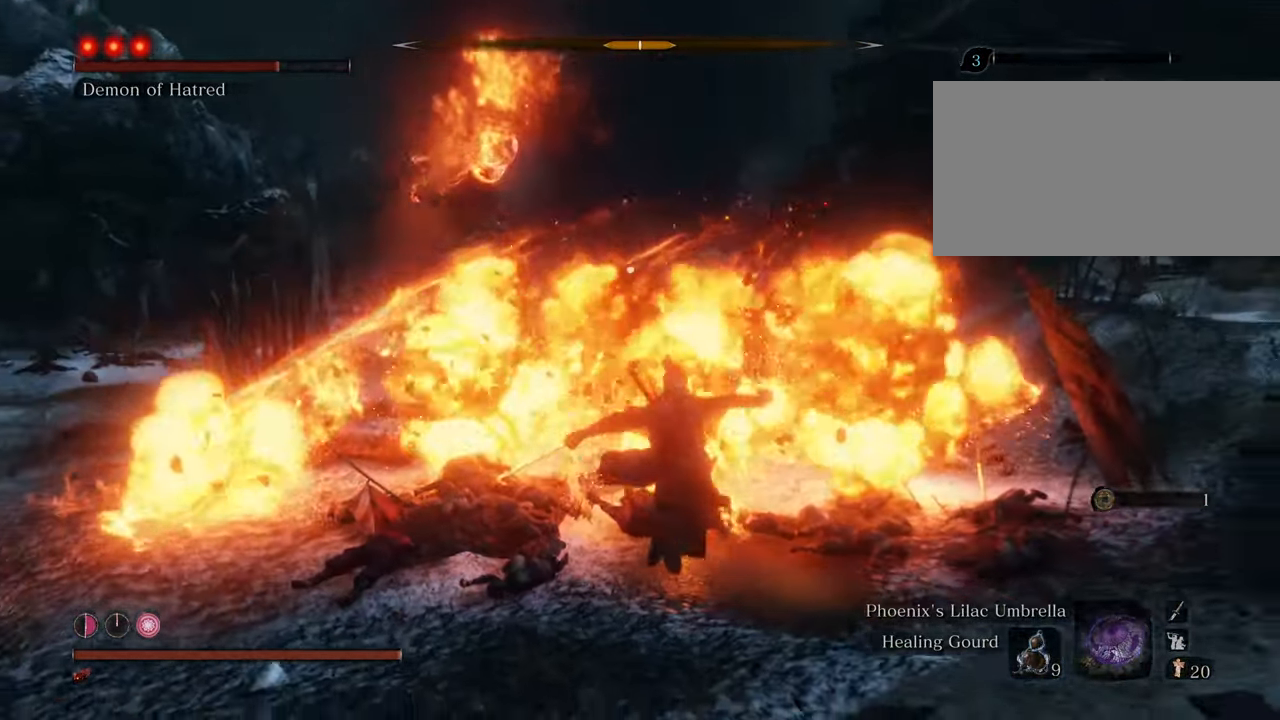
{"keys": ["d", "shift", "w"], "mouse": [], "events": [[450, "w", "down"]]}
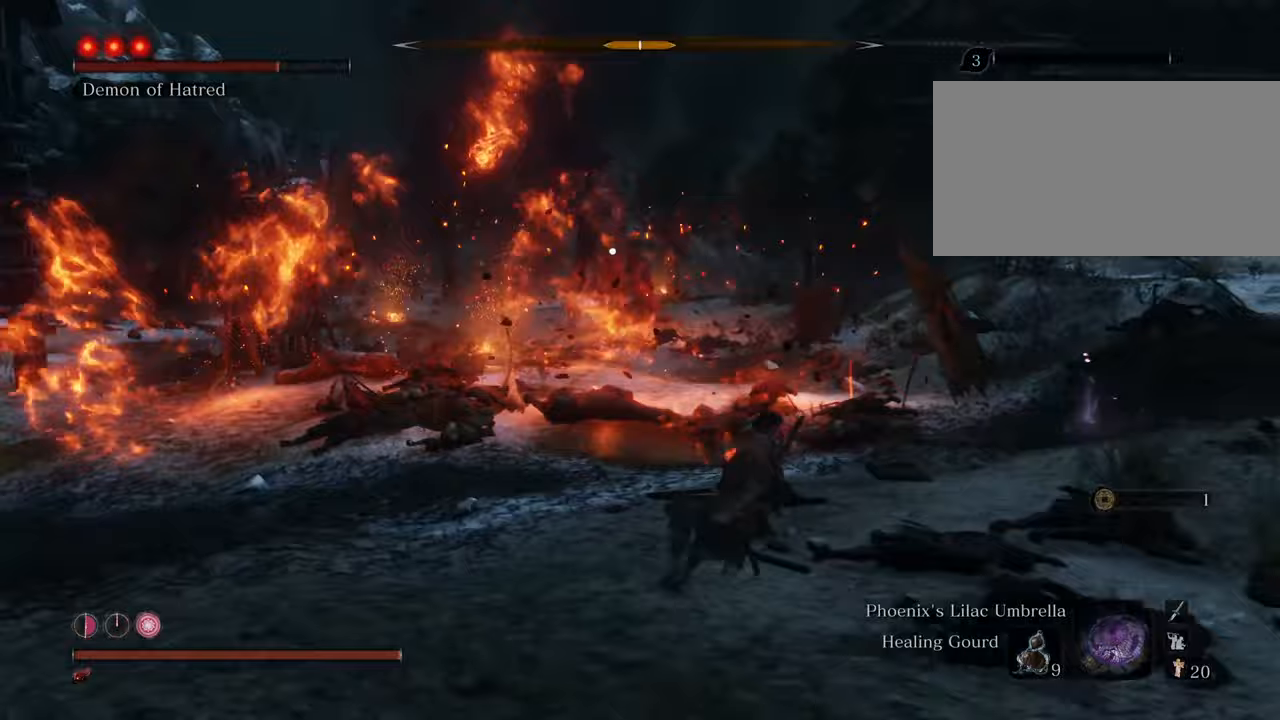
{"keys": ["shift", "w"], "mouse": [], "events": [[133, "d", "up"]]}
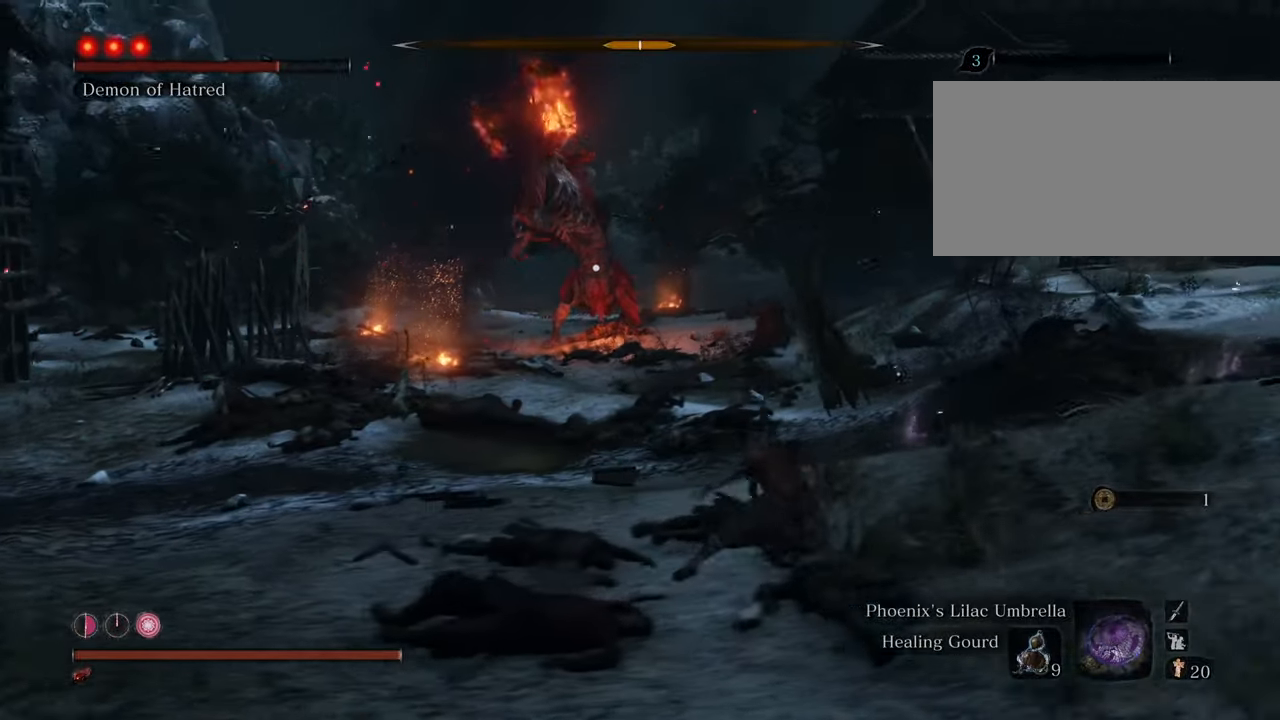
{"keys": ["shift", "w"], "mouse": [], "events": []}
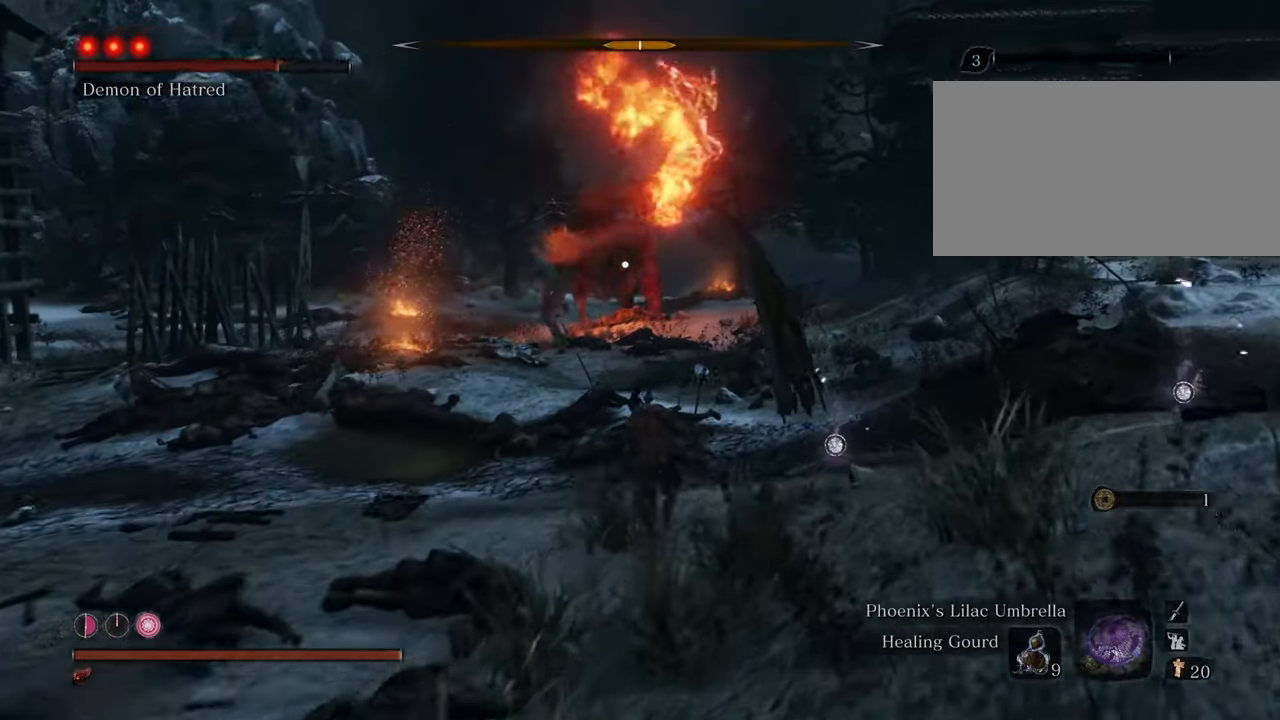
{"keys": ["shift", "w"], "mouse": [], "events": []}
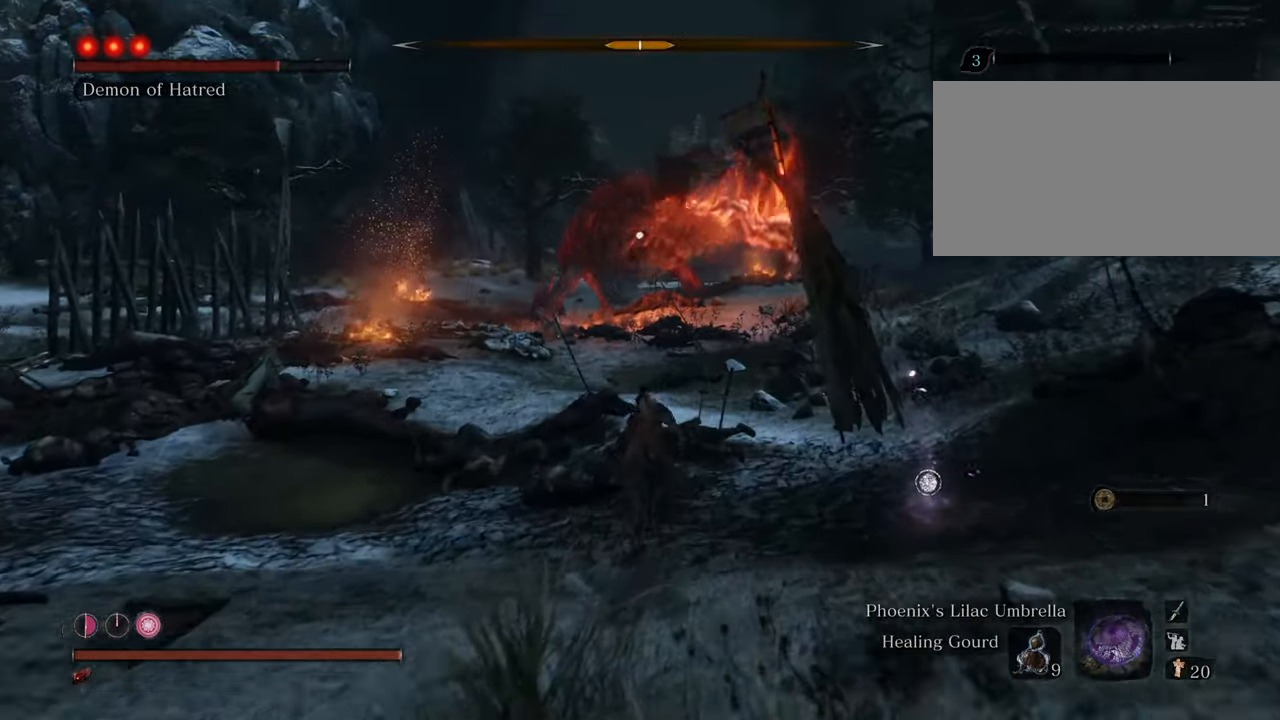
{"keys": ["shift", "w"], "mouse": [], "events": []}
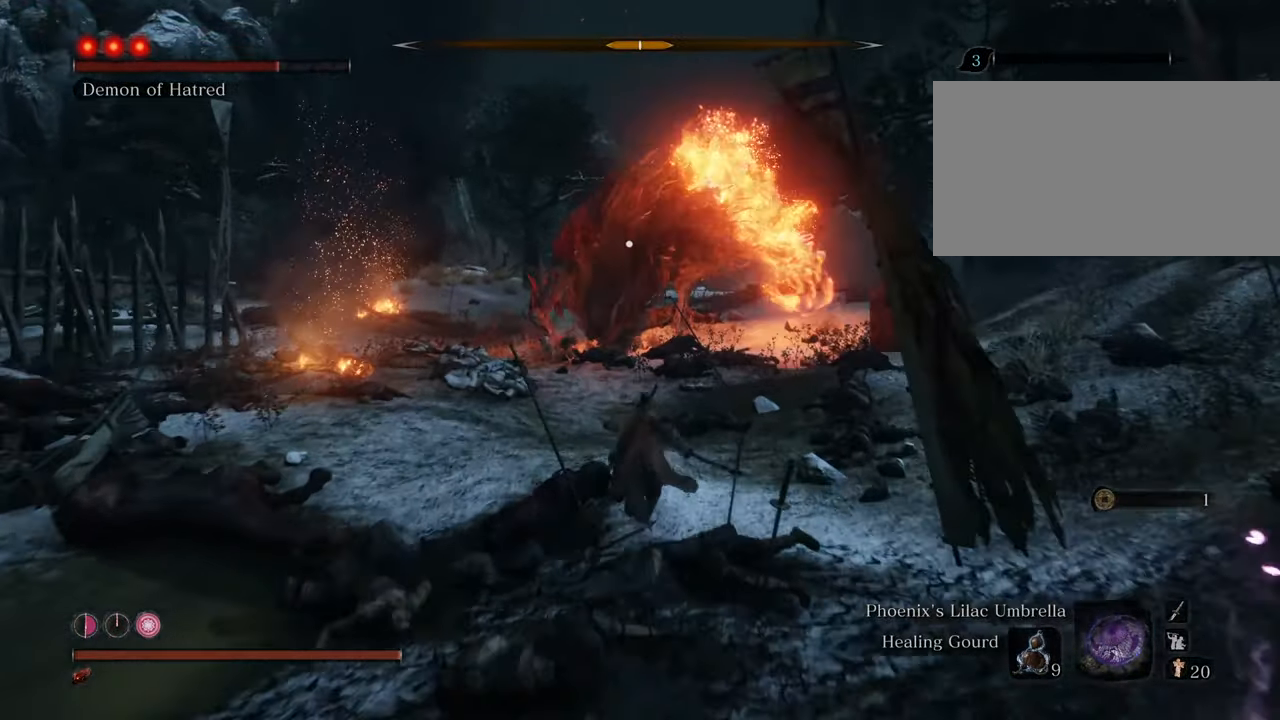
{"keys": ["shift", "w"], "mouse": [], "events": []}
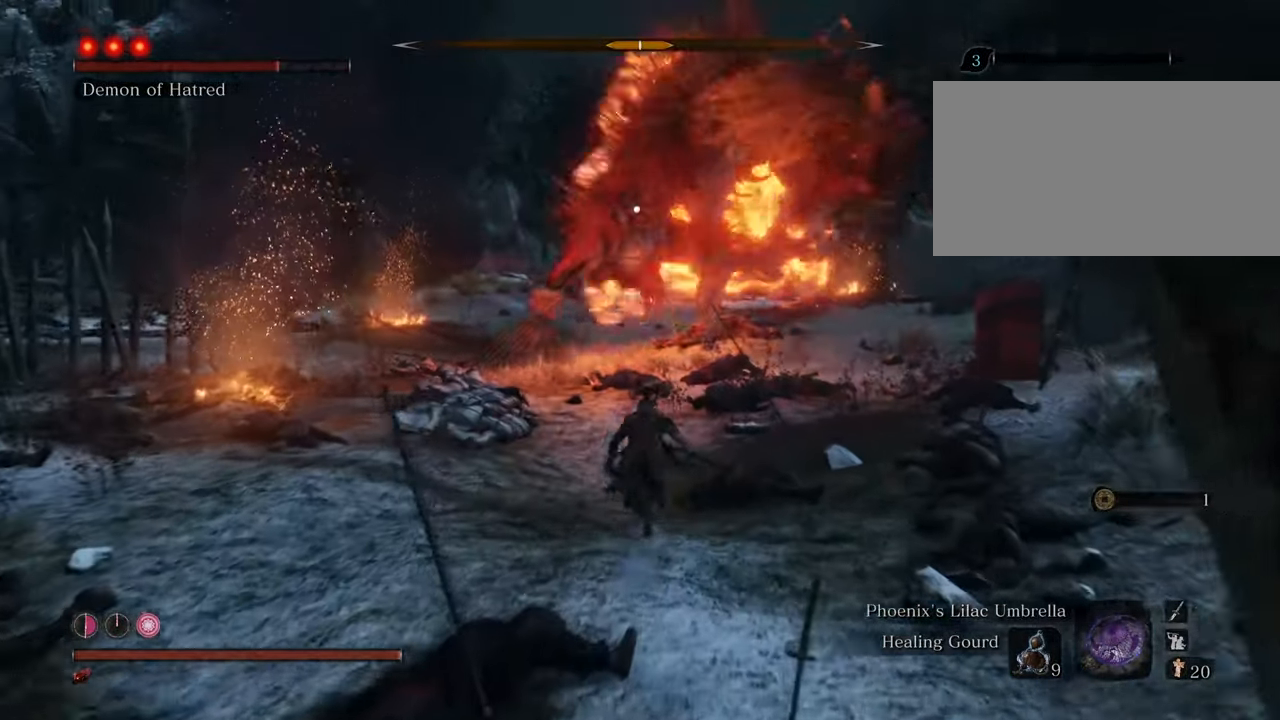
{"keys": ["shift", "w"], "mouse": [], "events": []}
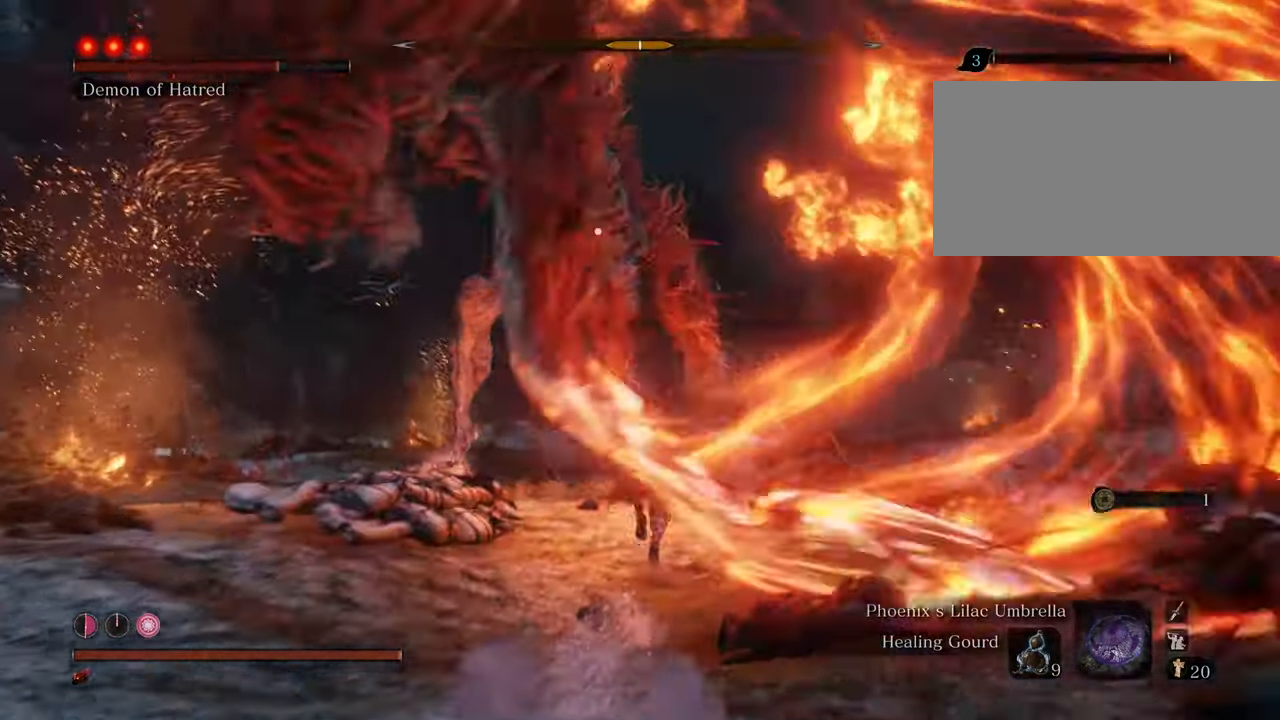
{"keys": ["d", "shift", "w"], "mouse": [], "events": [[133, "d", "down"]]}
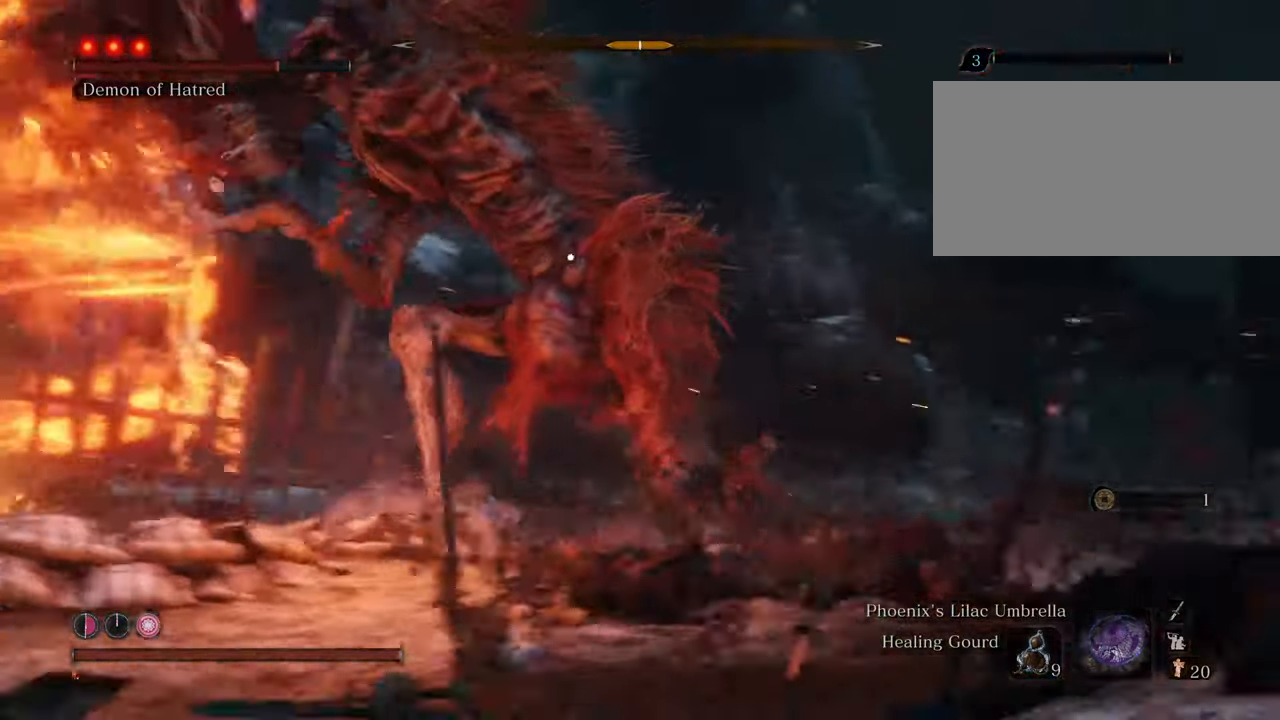
{"keys": ["shift", "w"], "mouse": [], "events": [[150, "d", "up"]]}
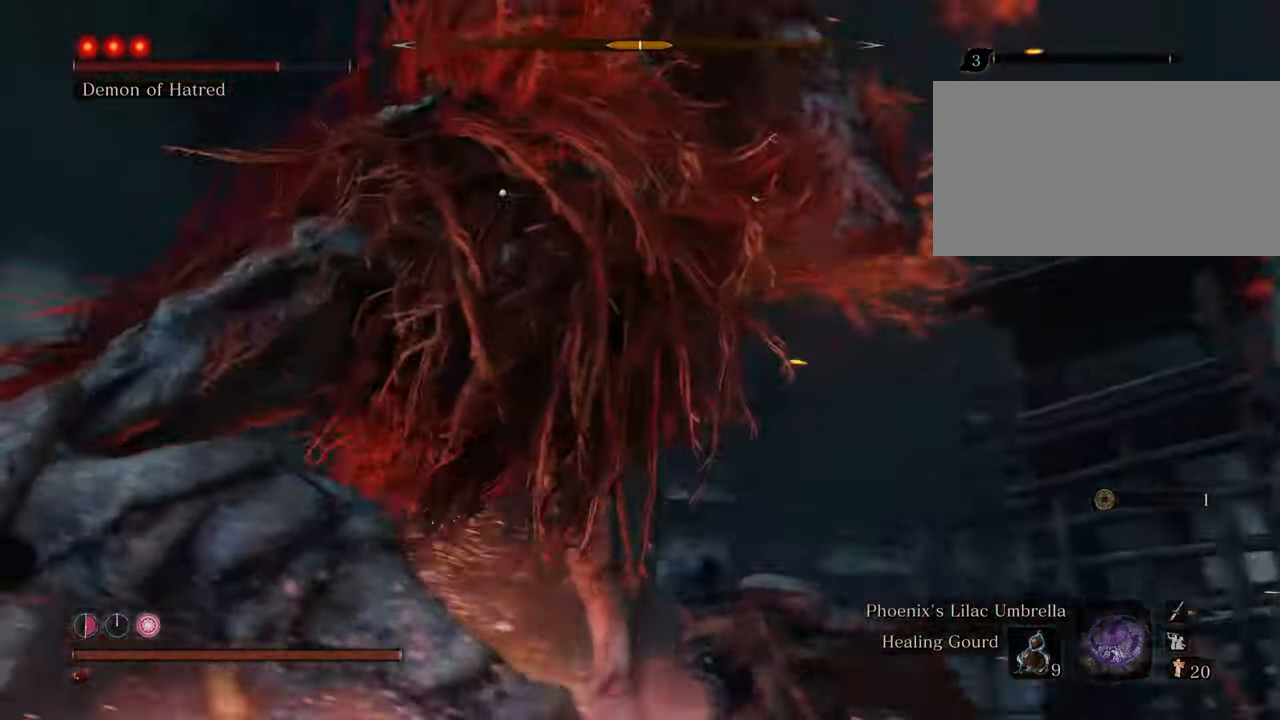
{"keys": [], "mouse": [], "events": [[167, "shift", "up"], [350, "mouse_left", "down"], [433, "mouse_left", "up"], [483, "w", "up"]]}
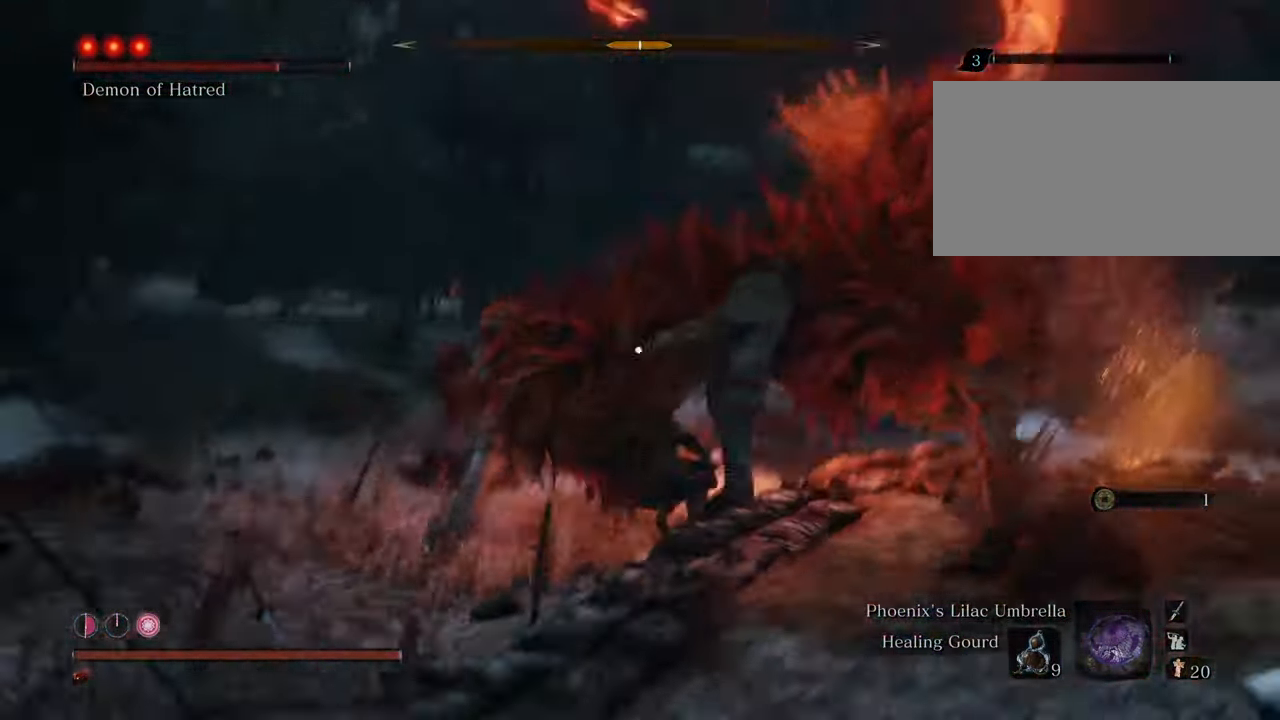
{"keys": [], "mouse": [], "events": [[33, "mouse_left", "down"], [83, "mouse_left", "up"], [133, "mouse_left", "down"], [217, "mouse_left", "up"], [267, "mouse_left", "down"], [367, "mouse_left", "up"], [417, "mouse_left", "down"], [500, "mouse_left", "up"]]}
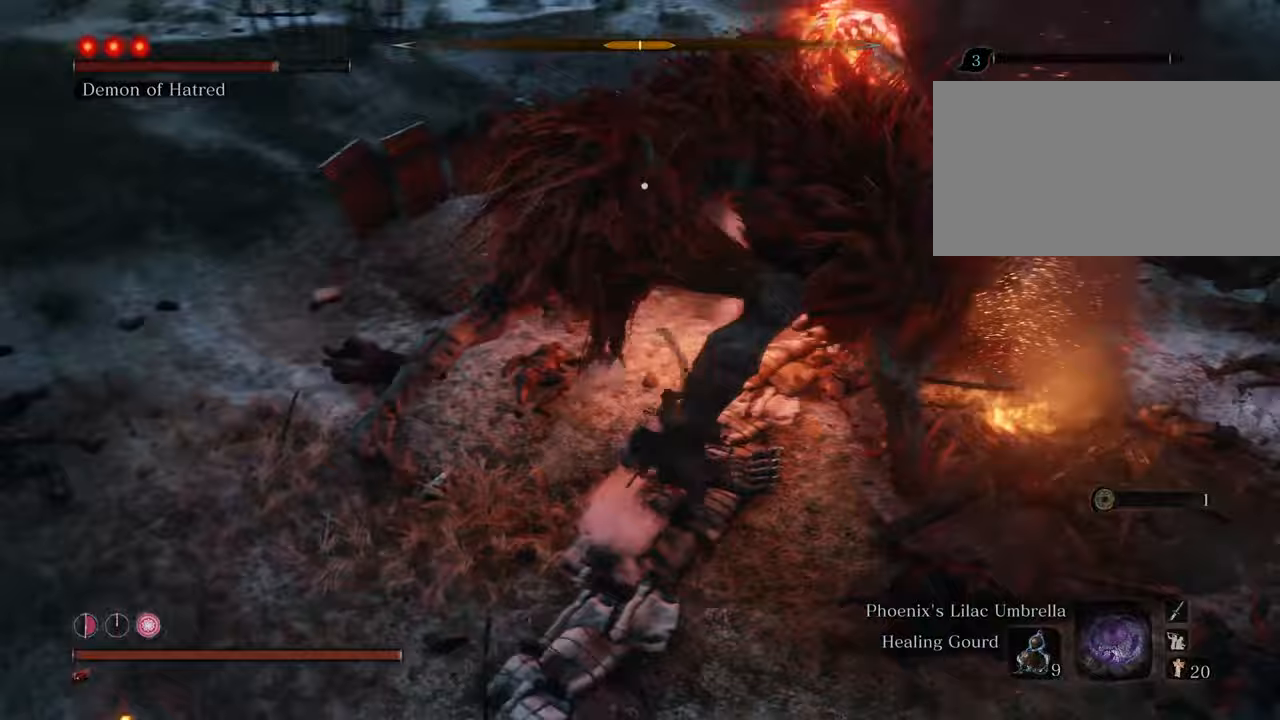
{"keys": [], "mouse": [], "events": [[67, "mouse_left", "down"], [150, "mouse_left", "up"], [233, "mouse_left", "down"], [283, "mouse_left", "up"], [383, "mouse_left", "down"], [433, "mouse_left", "up"]]}
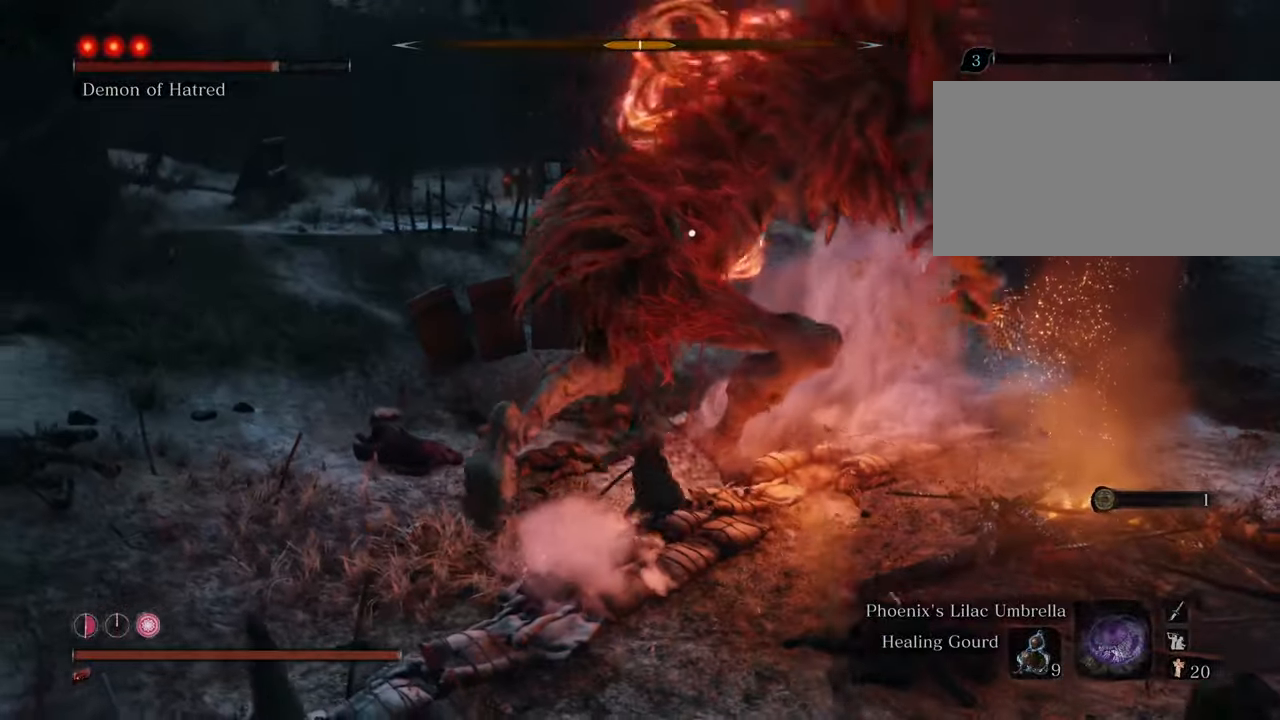
{"keys": [], "mouse": ["left"], "events": [[33, "mouse_left", "down"], [117, "mouse_left", "up"], [167, "mouse_left", "down"], [250, "mouse_left", "up"], [350, "mouse_left", "down"], [400, "mouse_left", "up"], [450, "mouse_left", "down"]]}
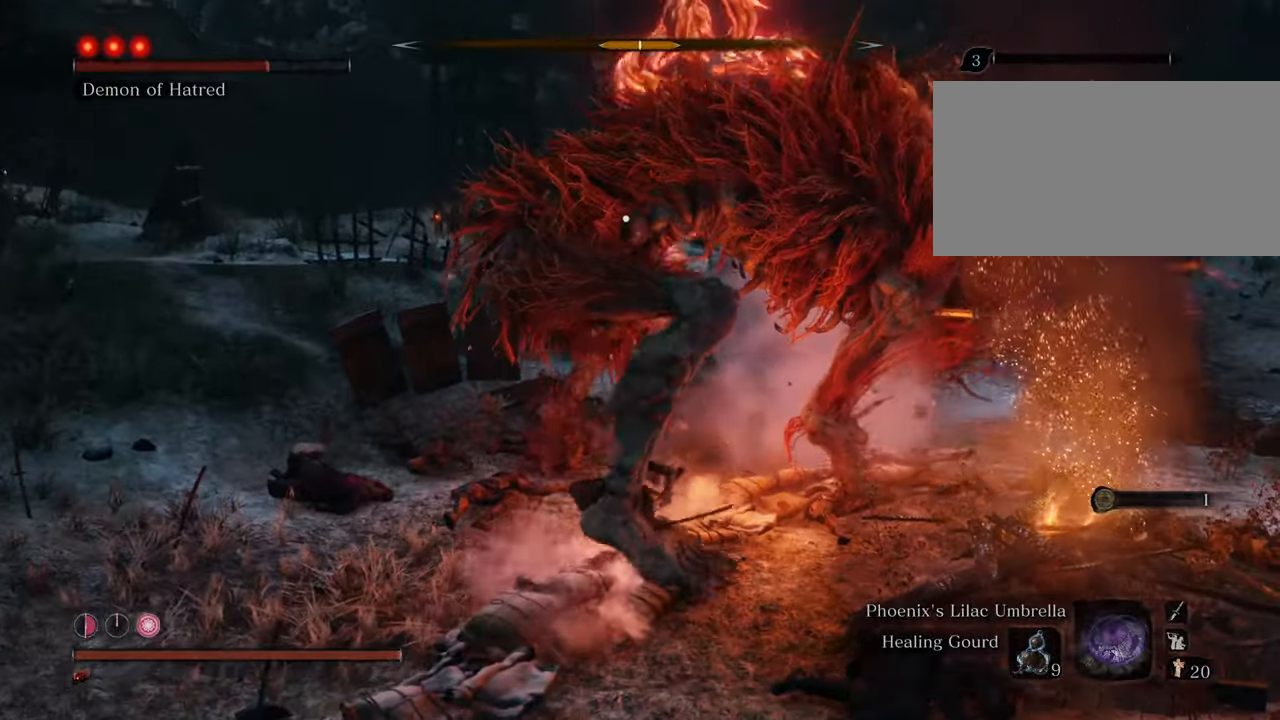
{"keys": [], "mouse": [], "events": [[33, "mouse_left", "up"], [83, "mouse_left", "down"], [183, "mouse_left", "up"], [267, "mouse_left", "down"], [317, "mouse_left", "up"], [400, "mouse_left", "down"], [500, "mouse_left", "up"]]}
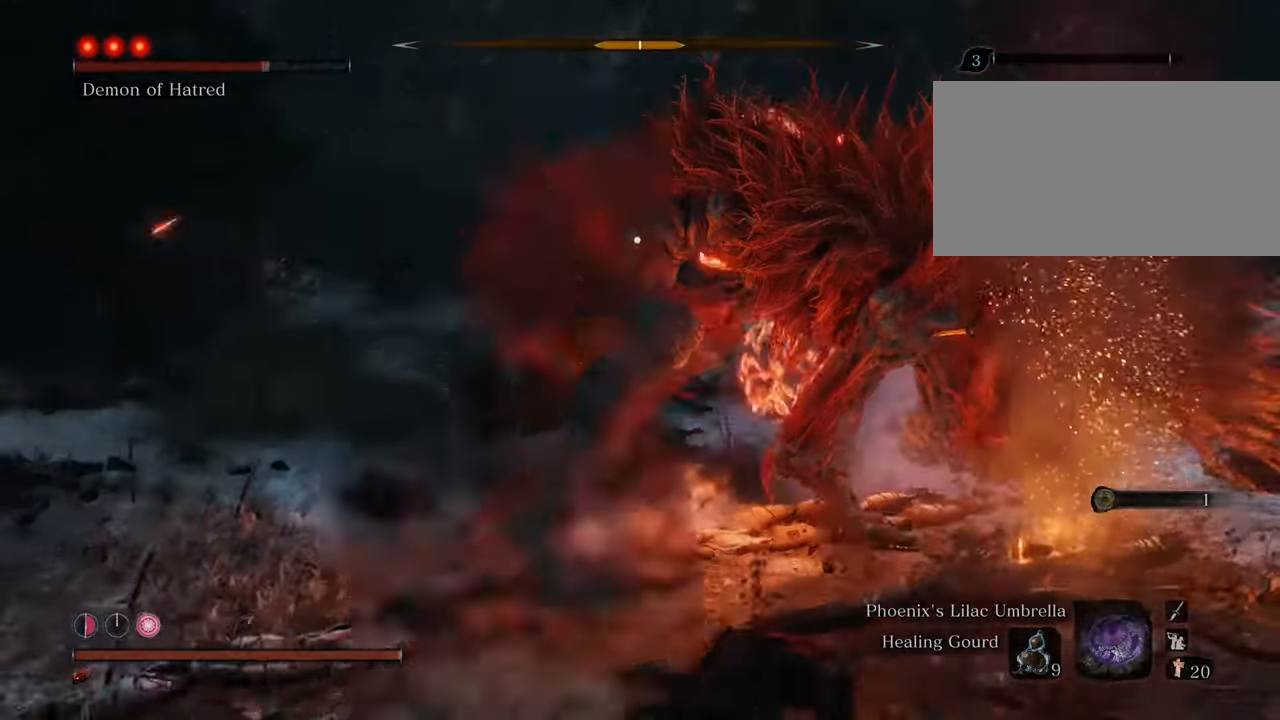
{"keys": [], "mouse": [], "events": [[50, "mouse_left", "down"], [150, "mouse_left", "up"], [200, "mouse_left", "down"], [283, "mouse_left", "up"], [333, "mouse_left", "down"], [433, "mouse_left", "up"]]}
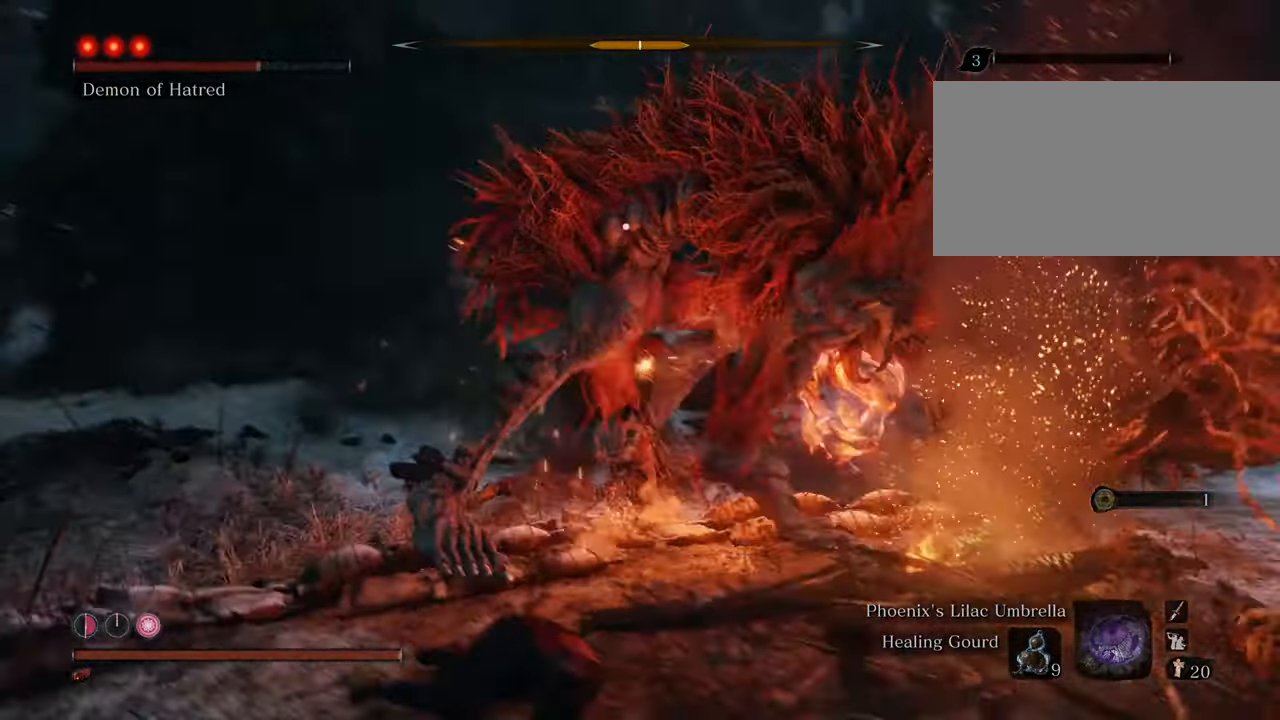
{"keys": [], "mouse": ["left"], "events": [[17, "mouse_left", "down"], [117, "mouse_left", "up"], [167, "mouse_left", "down"], [250, "mouse_left", "up"], [350, "mouse_left", "down"], [400, "mouse_left", "up"], [483, "mouse_left", "down"]]}
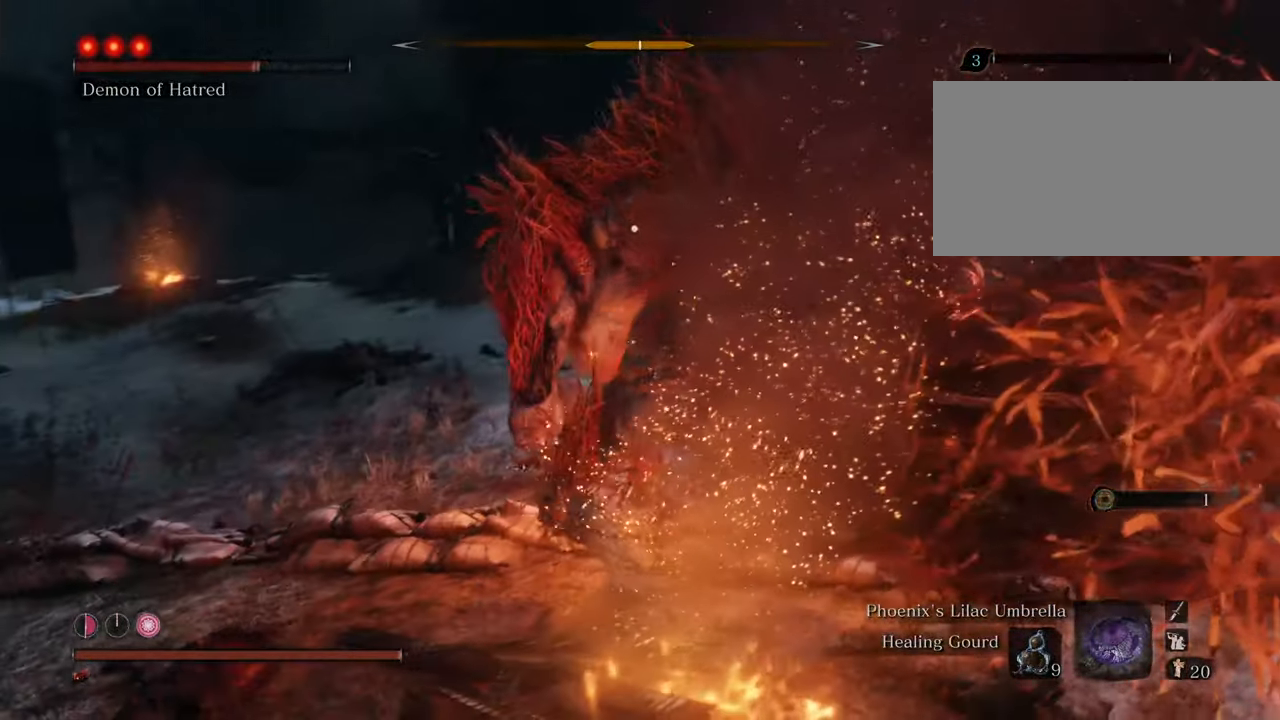
{"keys": [], "mouse": [], "events": [[33, "mouse_left", "up"], [133, "mouse_left", "down"], [233, "mouse_left", "up"], [317, "mouse_left", "down"], [367, "mouse_left", "up"], [467, "mouse_left", "down"], [500, "mouse_left", "up"]]}
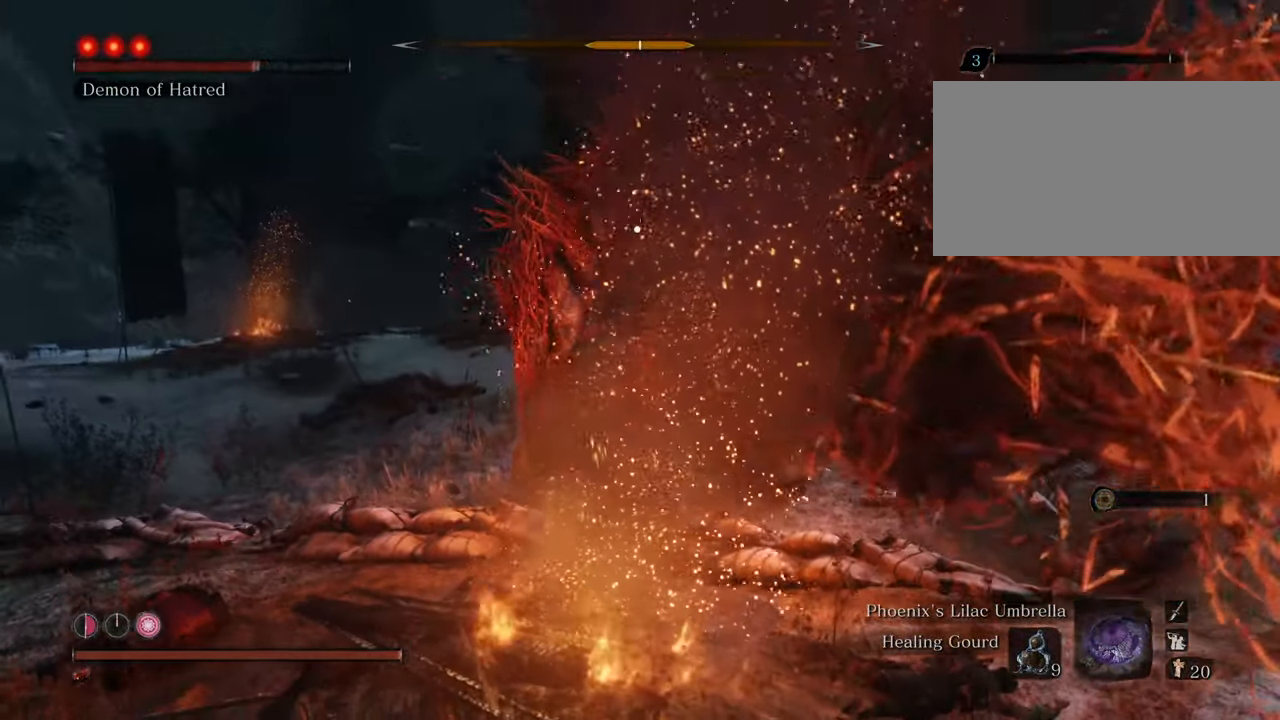
{"keys": [], "mouse": [], "events": [[100, "mouse_left", "down"], [200, "mouse_left", "up"], [233, "mouse_left", "down"], [333, "mouse_left", "up"], [383, "mouse_left", "down"], [467, "mouse_left", "up"]]}
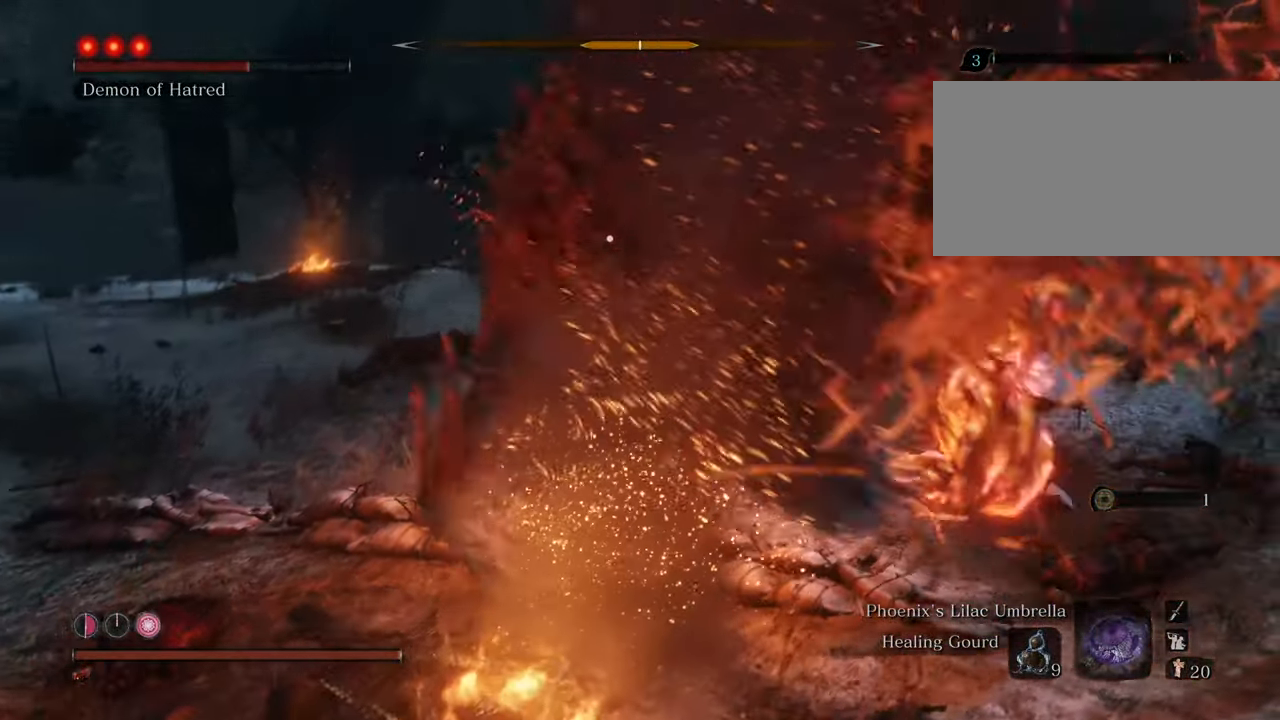
{"keys": ["a", "w"], "mouse": [], "events": [[217, "a", "down"], [217, "w", "down"]]}